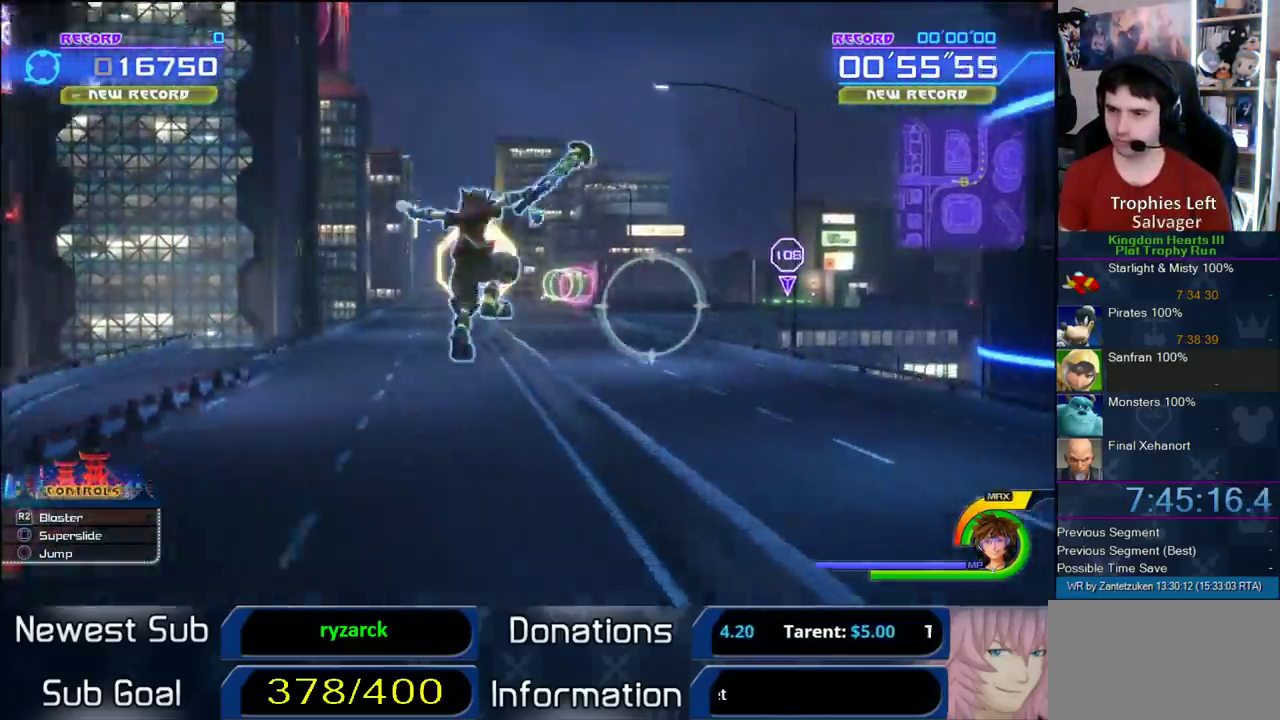
Gameplay with a controller (PlayStation layout); each line is a JSON object with the inputs held at the frame after it (dt_ms = milliseconds from this image to that frame). "events" lists button and stick changes between this image and that frame as [ms after this image, input, new state], when the widget could be followed in between. Not read: L2 R1 R2.
{"dt_ms": 500, "buttons": [], "left_stick": "center", "right_stick": "center", "events": [[17, "left_stick", "center"]]}
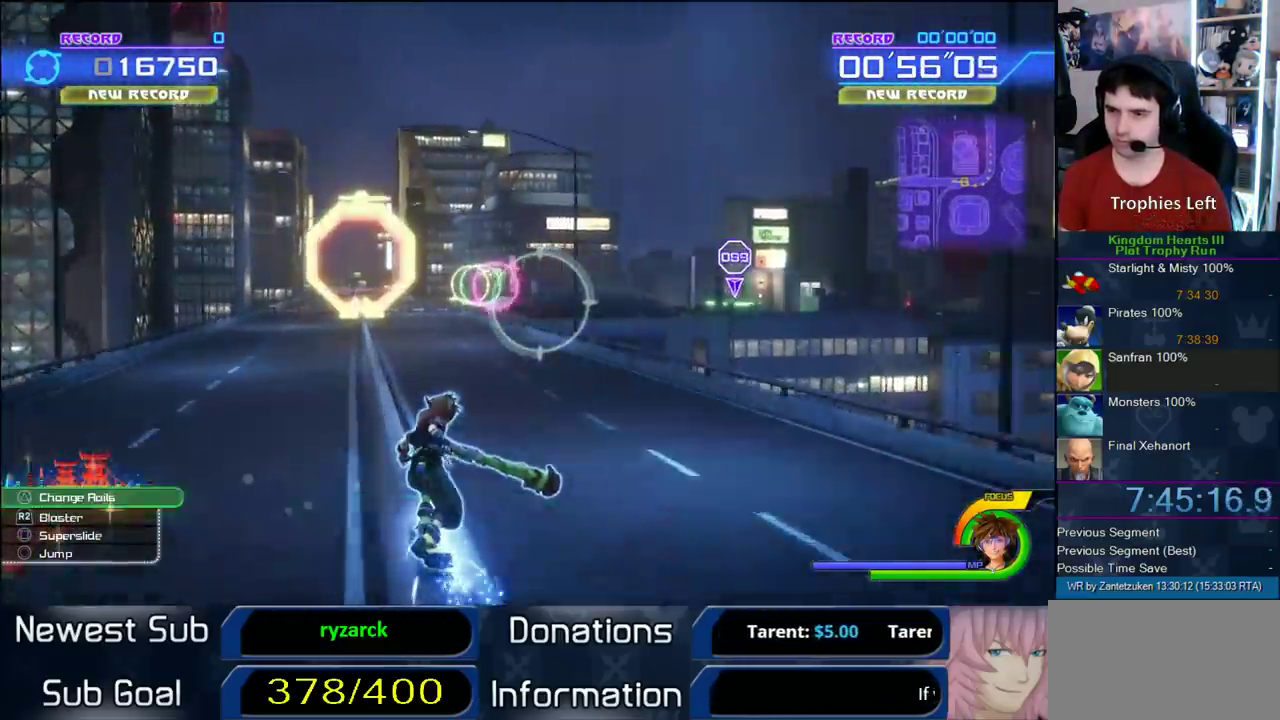
{"dt_ms": 500, "buttons": [], "left_stick": "center", "right_stick": "center", "events": []}
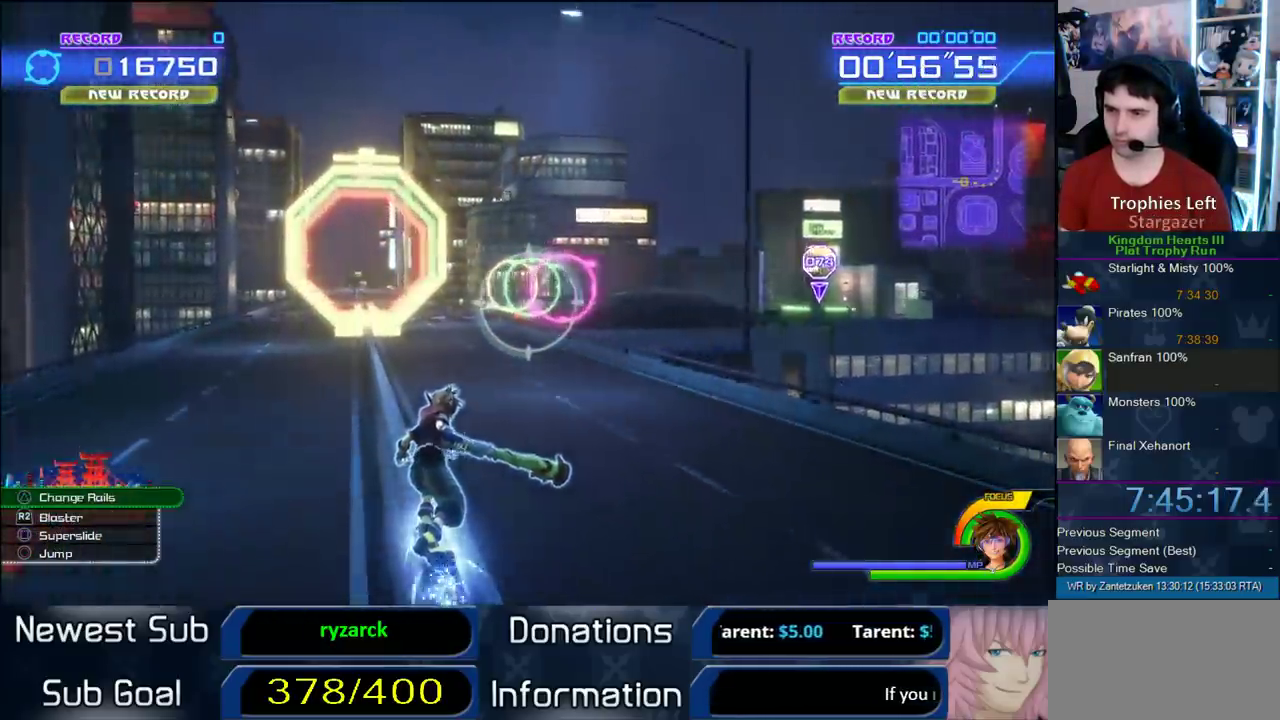
{"dt_ms": 500, "buttons": [], "left_stick": "center", "right_stick": "right", "events": [[383, "right_stick", "right"]]}
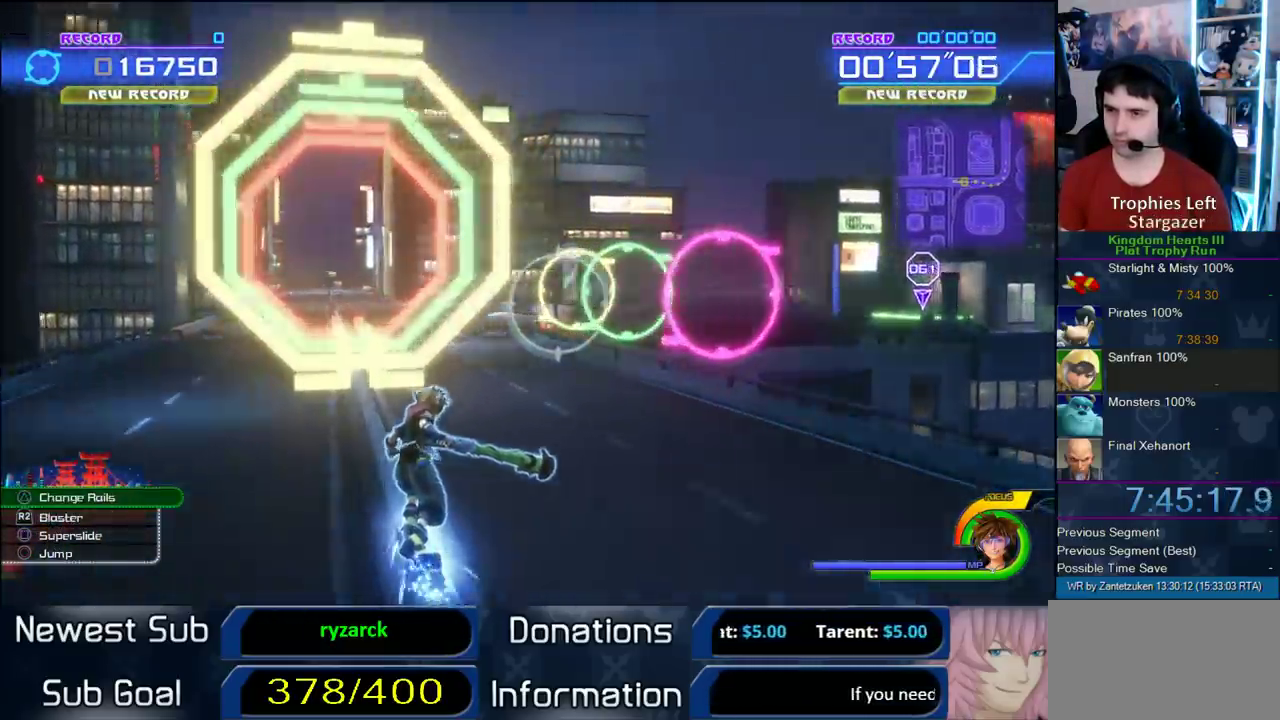
{"dt_ms": 500, "buttons": [], "left_stick": "up-right", "right_stick": "right", "events": [[433, "left_stick", "up-right"]]}
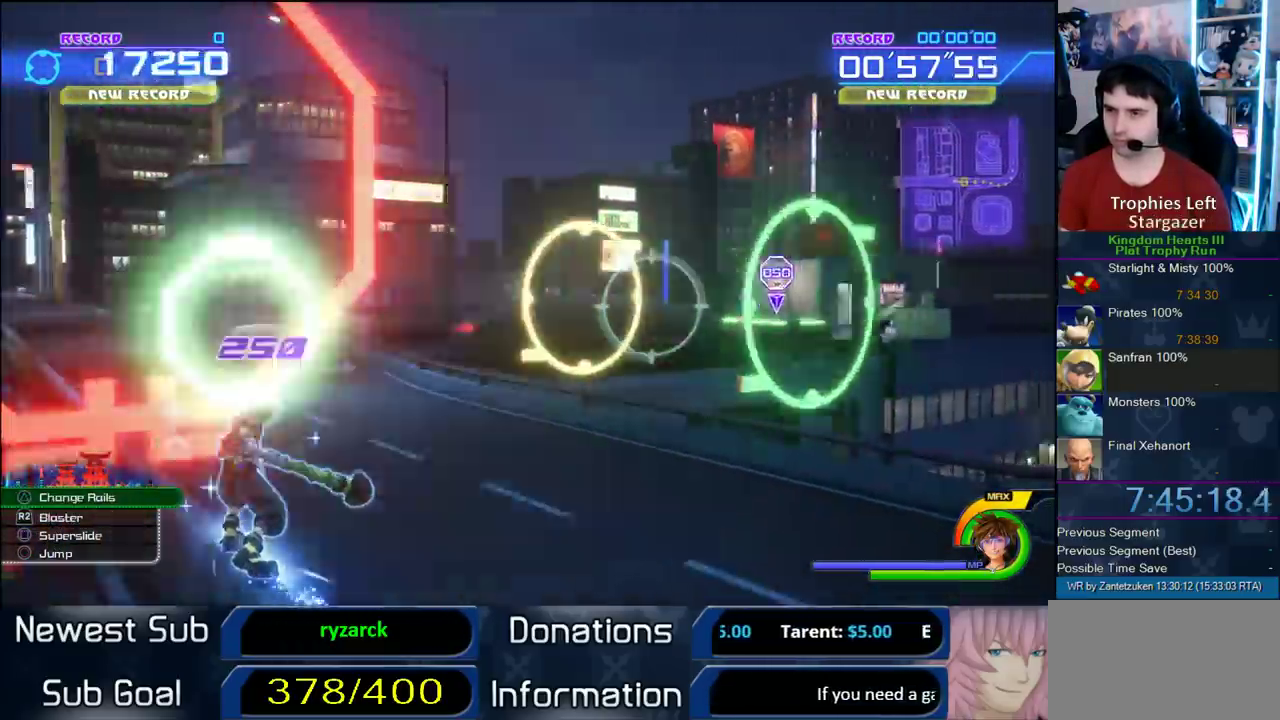
{"dt_ms": 1000, "buttons": [], "left_stick": "up-left", "right_stick": "center", "events": [[100, "right_stick", "center"], [733, "right_stick", "up-left"], [867, "left_stick", "up-left"], [867, "right_stick", "center"]]}
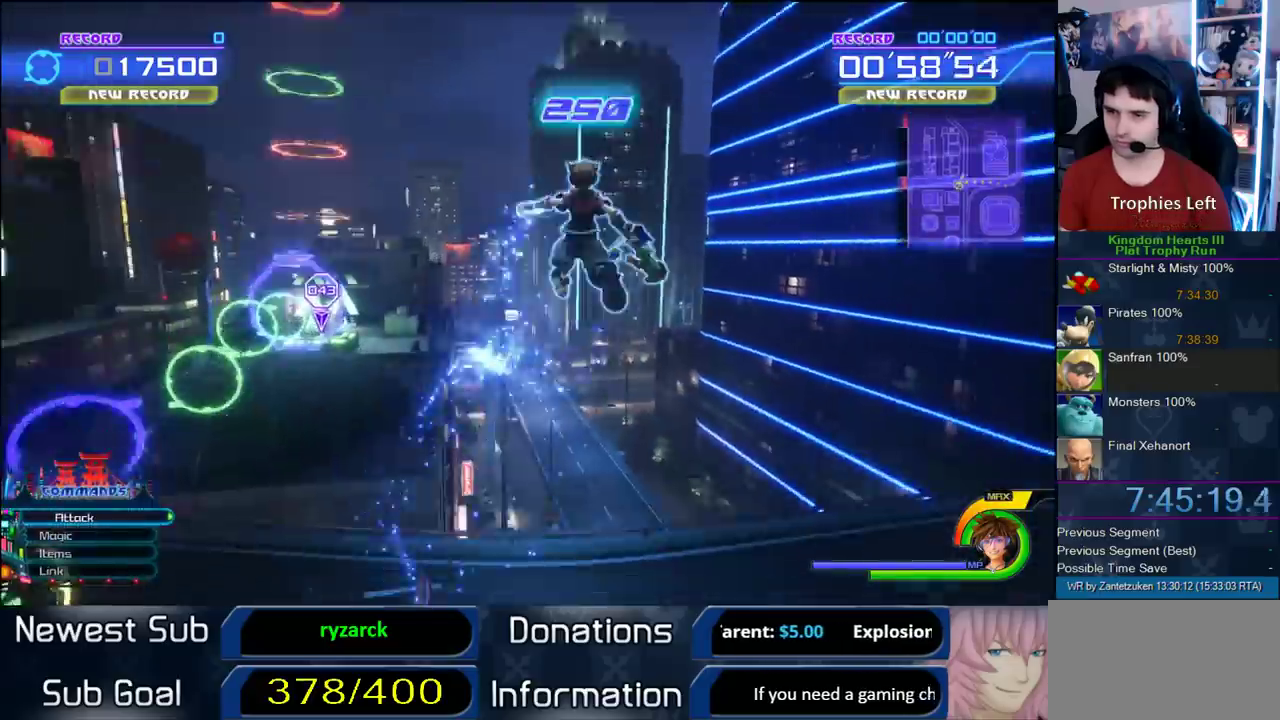
{"dt_ms": 500, "buttons": [], "left_stick": "up-left", "right_stick": "center", "events": [[217, "SQUARE", "down"], [333, "SQUARE", "up"]]}
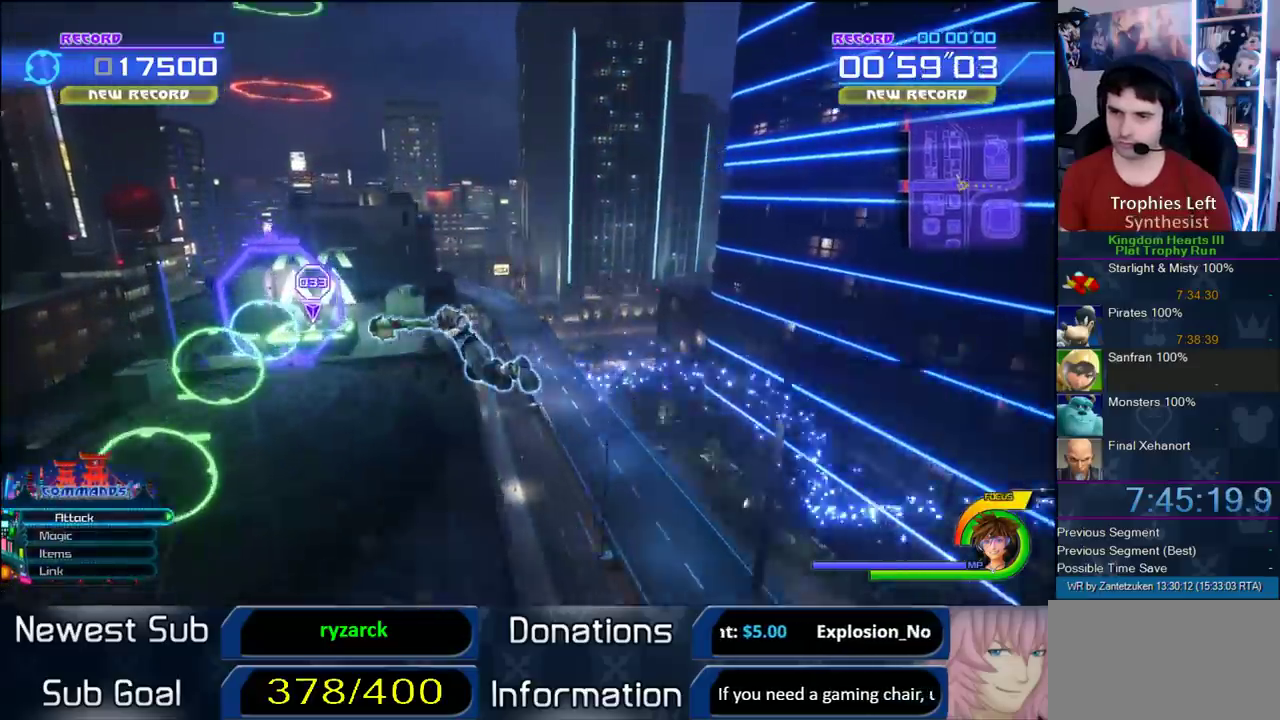
{"dt_ms": 500, "buttons": [], "left_stick": "up-left", "right_stick": "center", "events": [[217, "CIRCLE", "down"], [383, "CIRCLE", "up"]]}
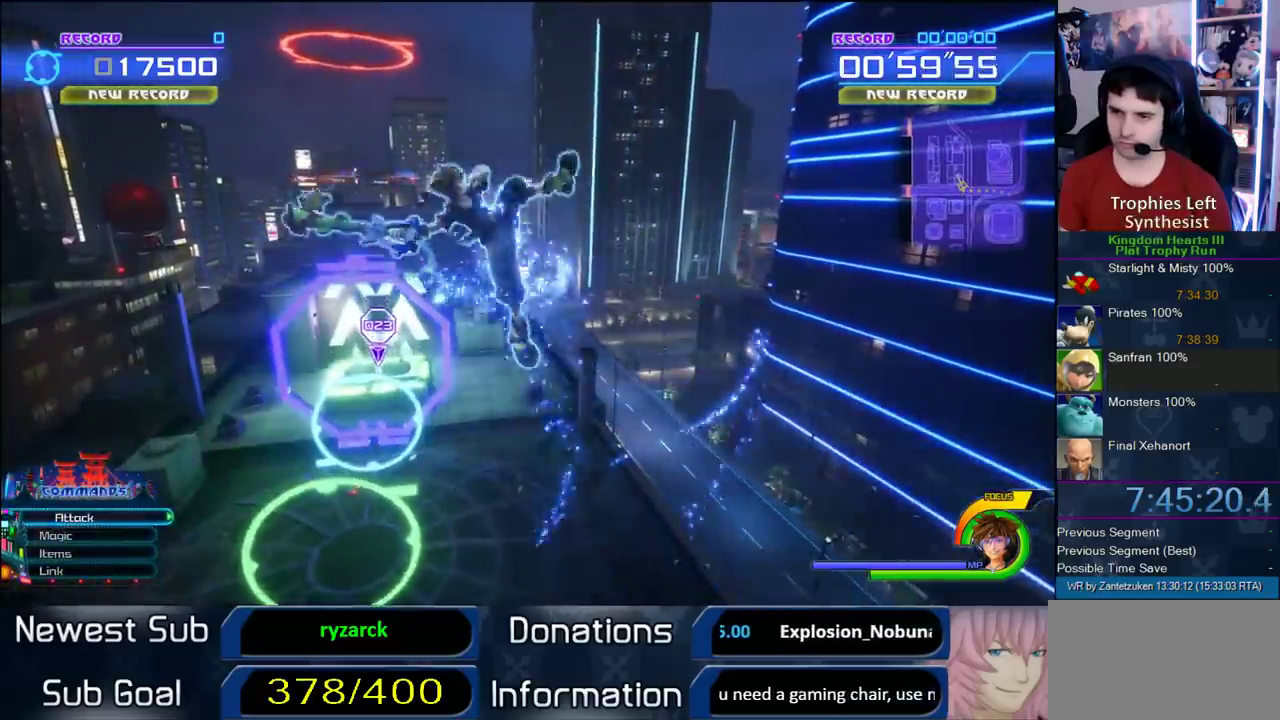
{"dt_ms": 500, "buttons": [], "left_stick": "up-right", "right_stick": "center", "events": [[333, "left_stick", "up"], [500, "left_stick", "up-right"]]}
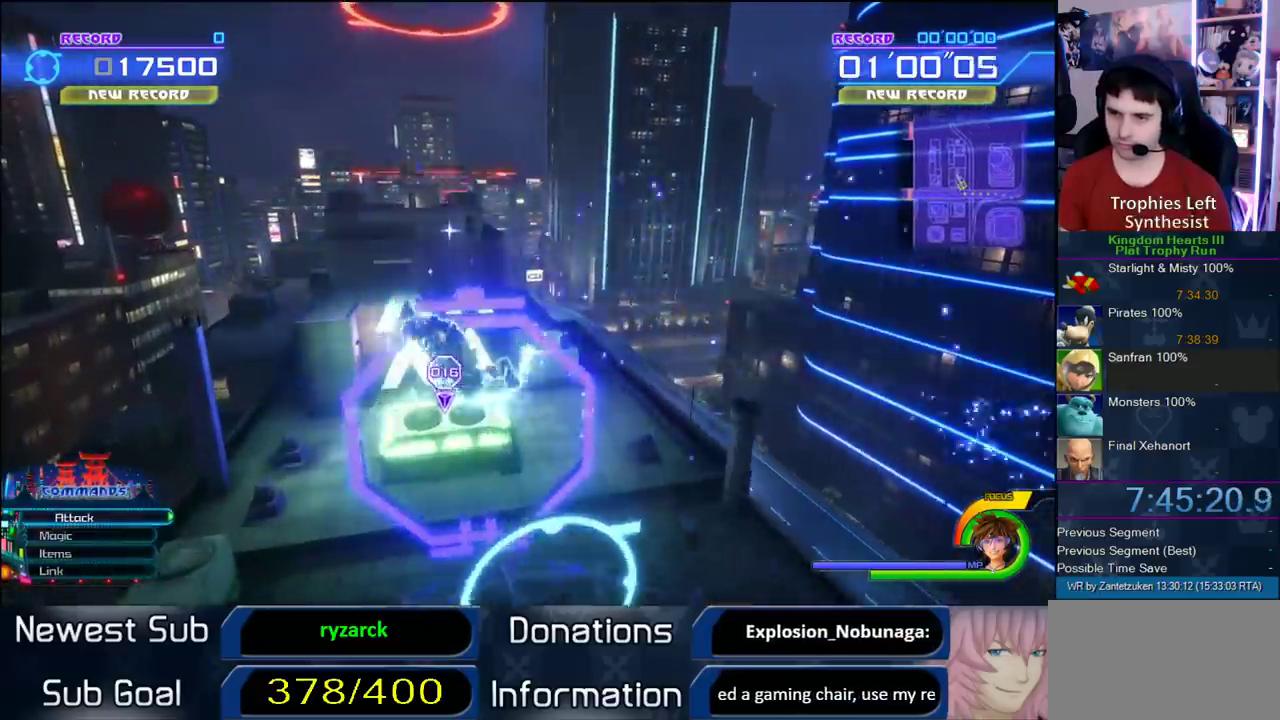
{"dt_ms": 500, "buttons": [], "left_stick": "up", "right_stick": "center", "events": [[167, "left_stick", "up"]]}
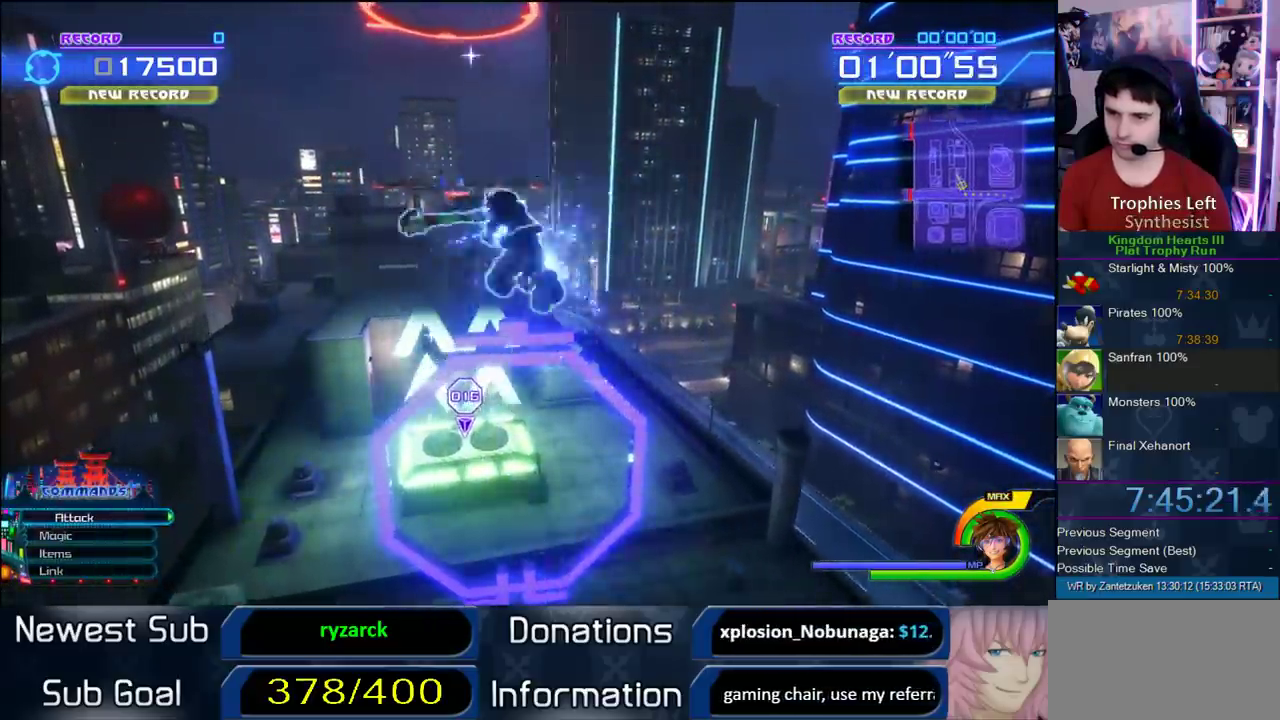
{"dt_ms": 500, "buttons": [], "left_stick": "up-left", "right_stick": "center", "events": [[250, "left_stick", "up-left"]]}
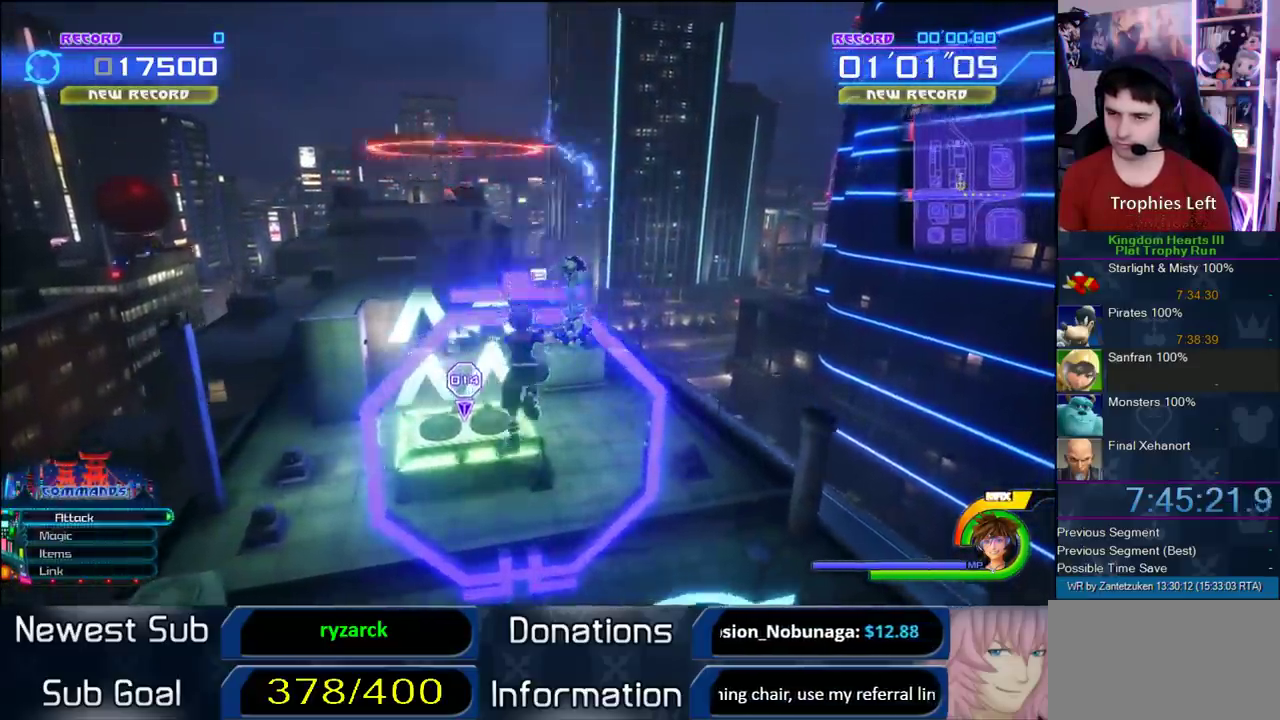
{"dt_ms": 500, "buttons": ["SQUARE"], "left_stick": "up-left", "right_stick": "center", "events": [[467, "SQUARE", "down"]]}
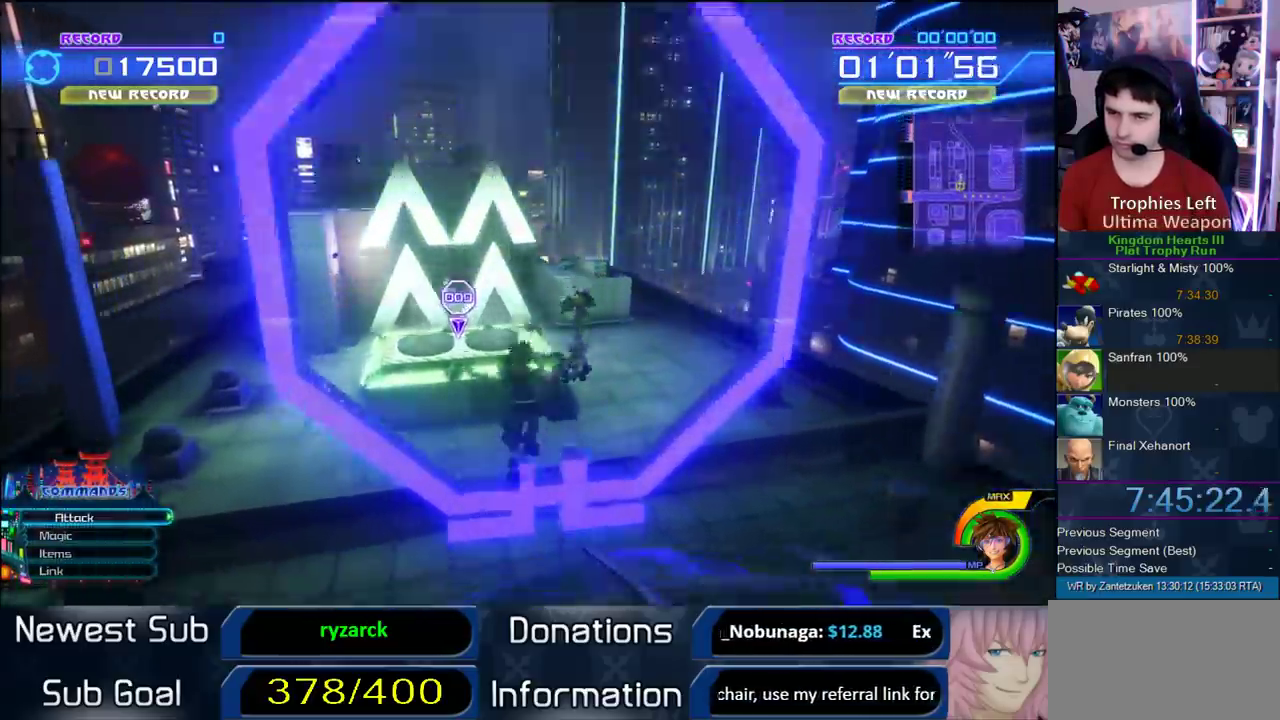
{"dt_ms": 500, "buttons": [], "left_stick": "down", "right_stick": "right"}
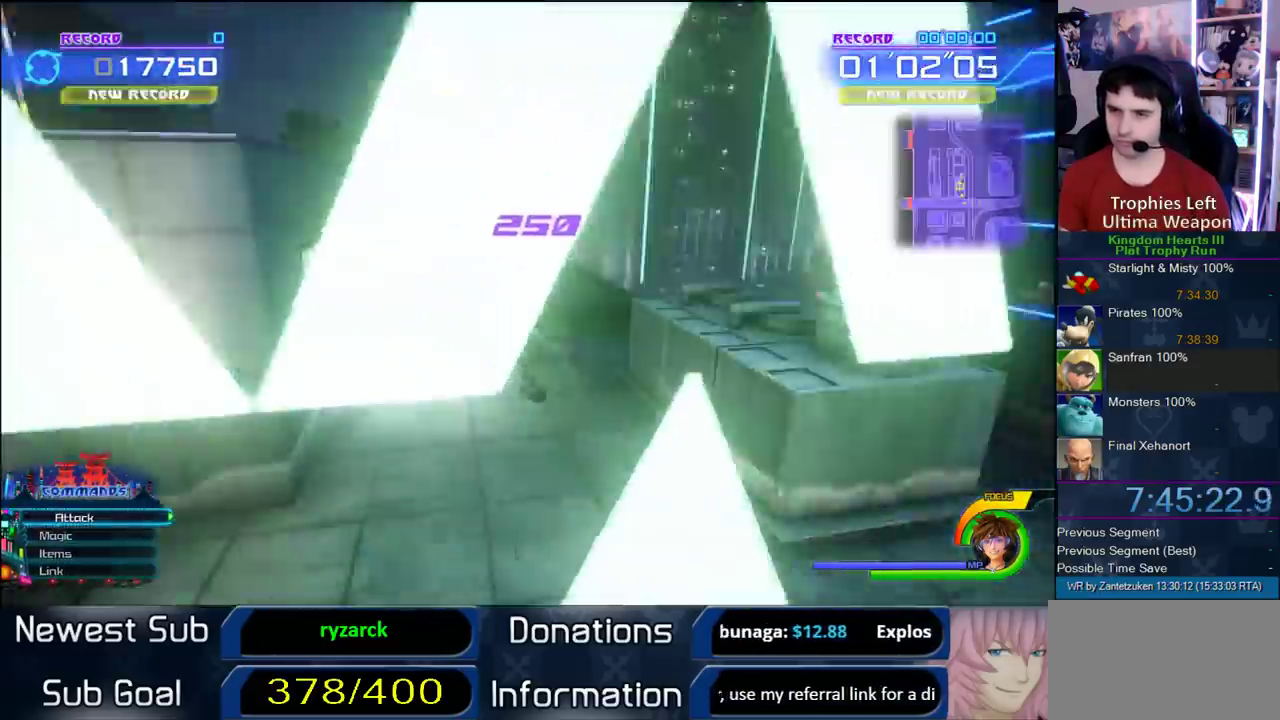
{"dt_ms": 500, "buttons": [], "left_stick": "left", "right_stick": "center", "events": [[17, "left_stick", "down-left"], [283, "left_stick", "left"], [350, "right_stick", "center"]]}
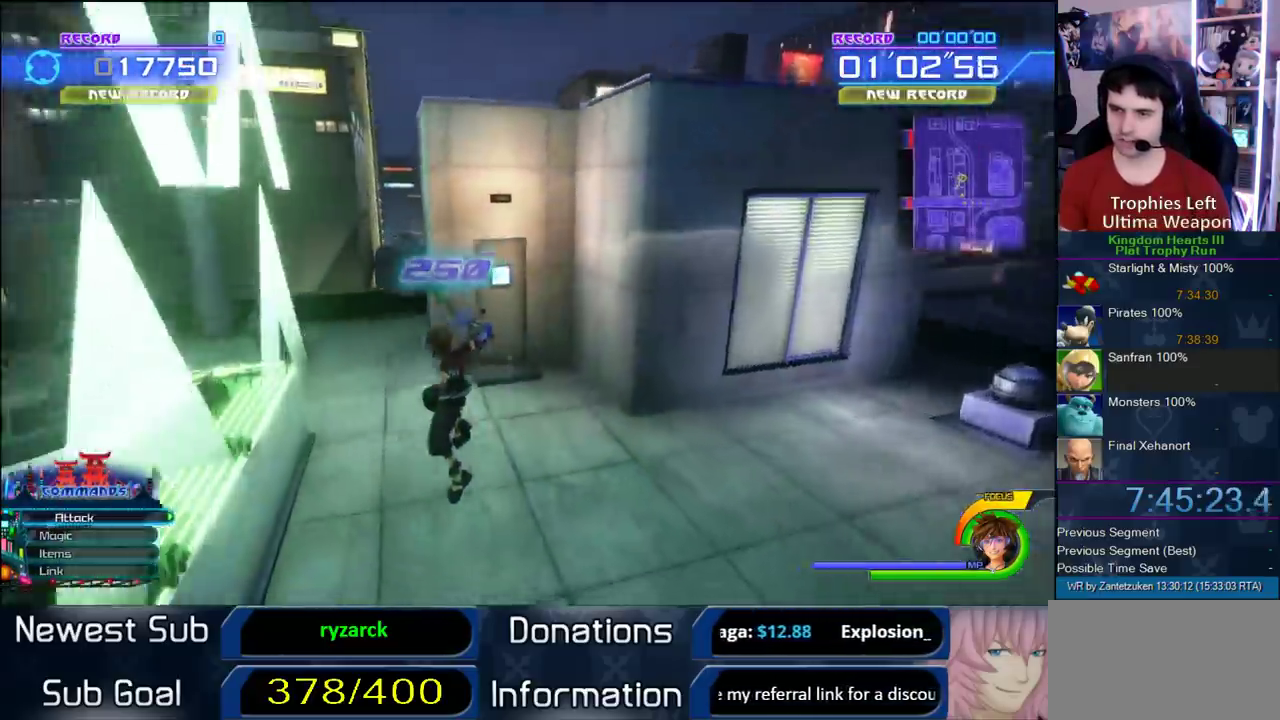
{"dt_ms": 500, "buttons": [], "left_stick": "left", "right_stick": "center", "events": [[150, "CROSS", "down"], [233, "CROSS", "up"]]}
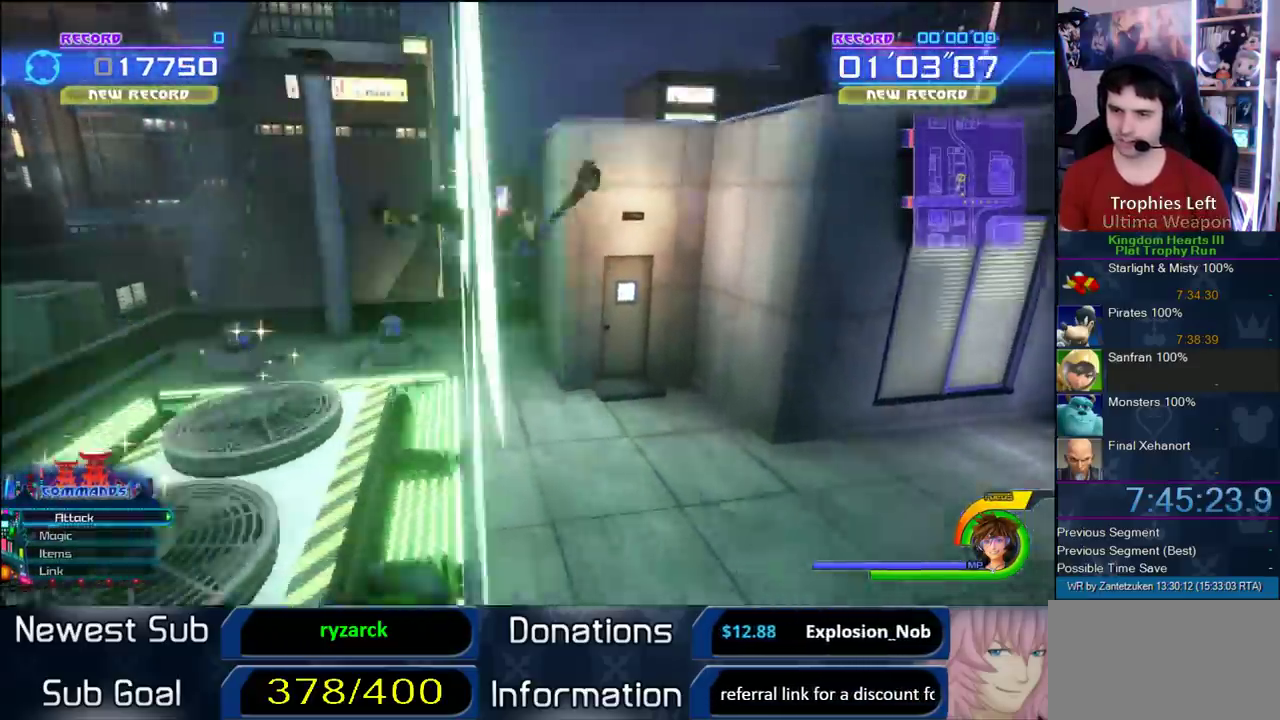
{"dt_ms": 500, "buttons": [], "left_stick": "center", "right_stick": "center", "events": [[133, "left_stick", "down"], [267, "left_stick", "center"], [267, "right_stick", "up-left"], [333, "right_stick", "center"]]}
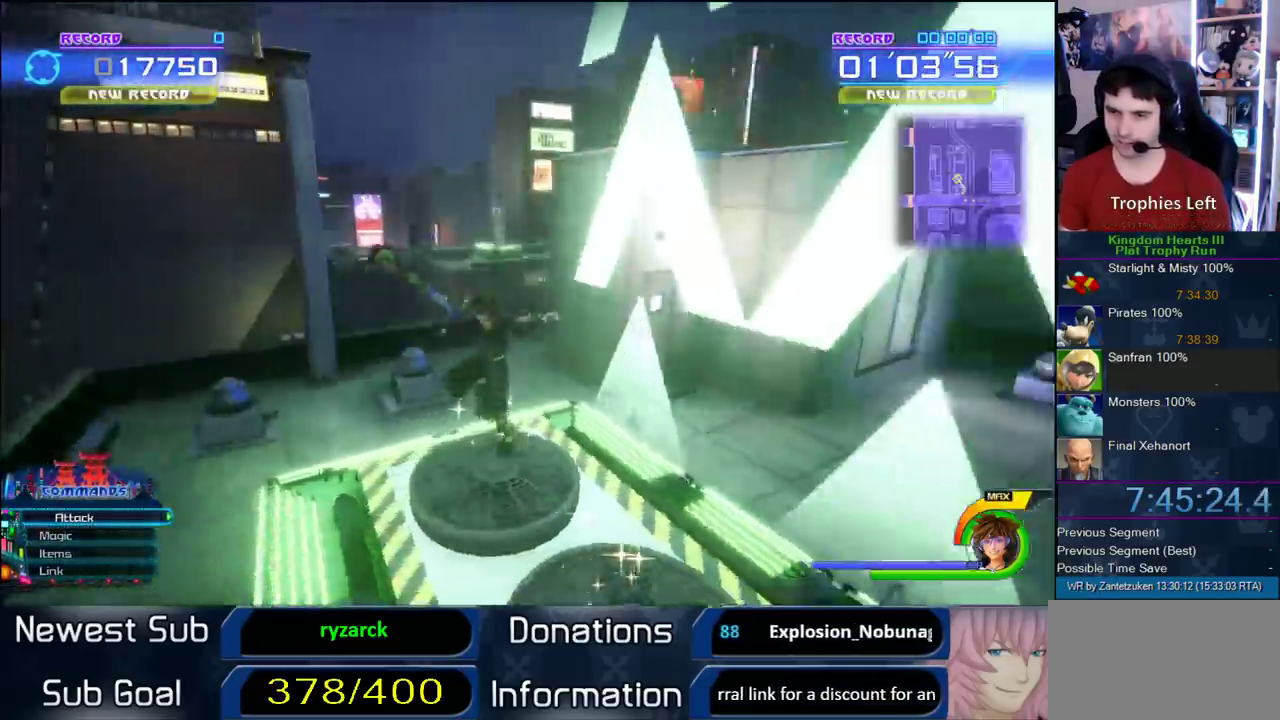
{"dt_ms": 500, "buttons": [], "left_stick": "center", "right_stick": "center", "events": [[100, "right_stick", "up-left"], [333, "right_stick", "center"]]}
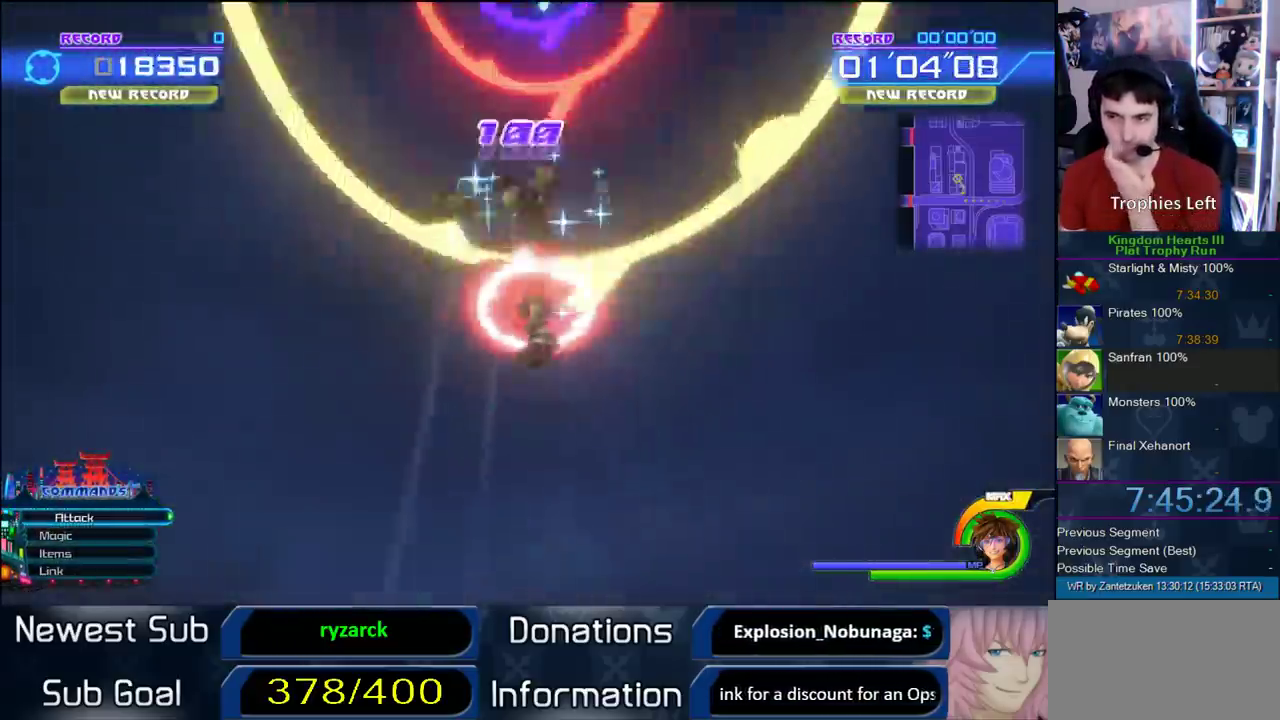
{"dt_ms": 500, "buttons": [], "left_stick": "center", "right_stick": "up", "events": [[133, "right_stick", "up"]]}
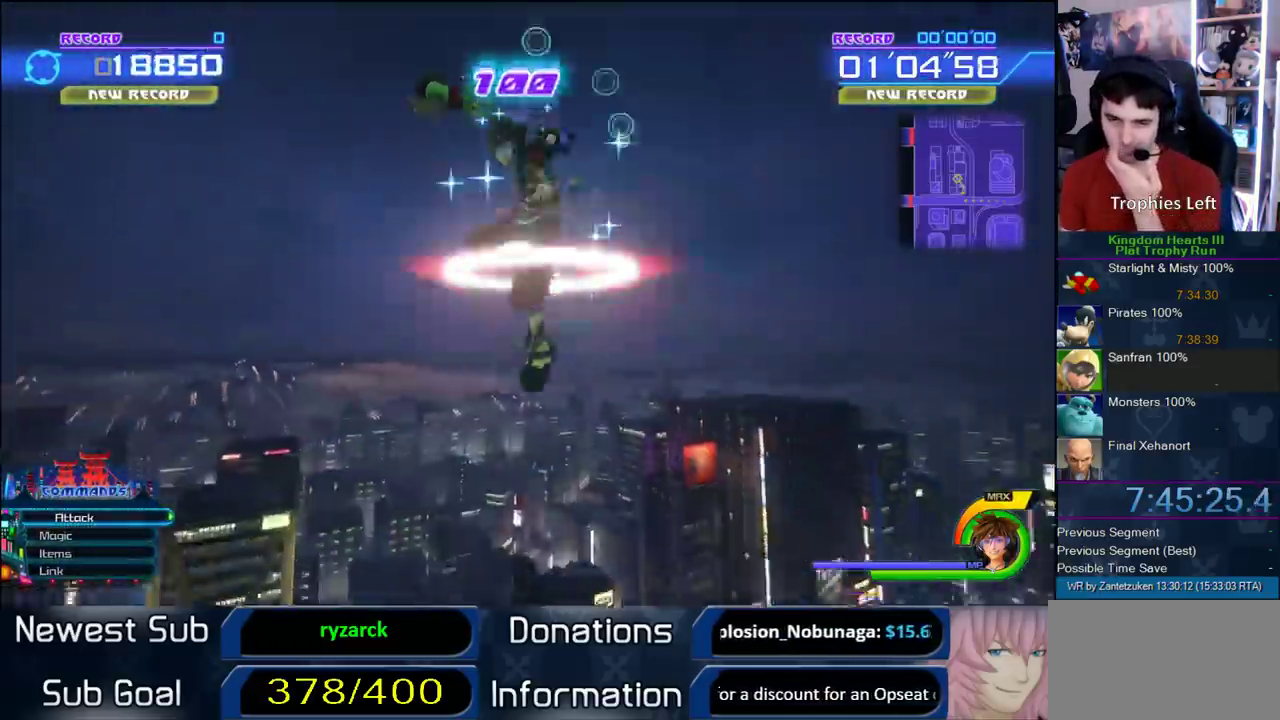
{"dt_ms": 500, "buttons": [], "left_stick": "center", "right_stick": "up", "events": []}
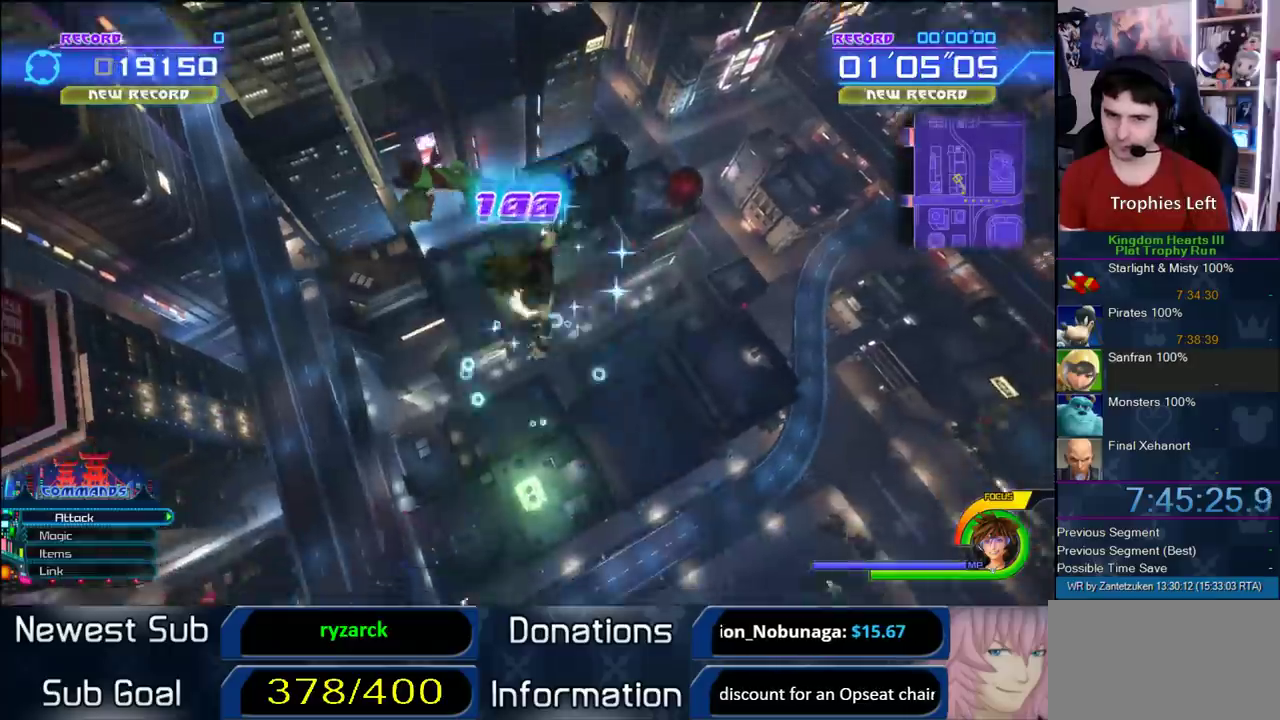
{"dt_ms": 500, "buttons": [], "left_stick": "center", "right_stick": "up", "events": []}
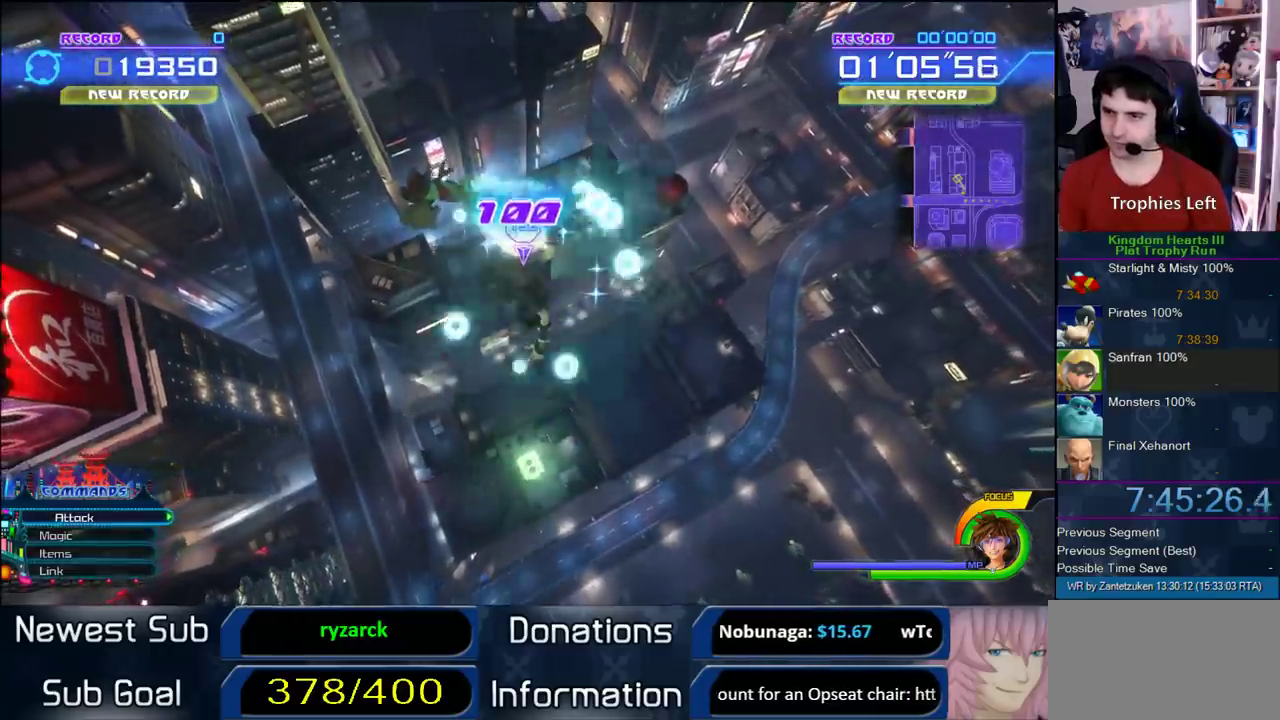
{"dt_ms": 500, "buttons": [], "left_stick": "center", "right_stick": "center", "events": [[83, "right_stick", "up-right"], [417, "right_stick", "center"]]}
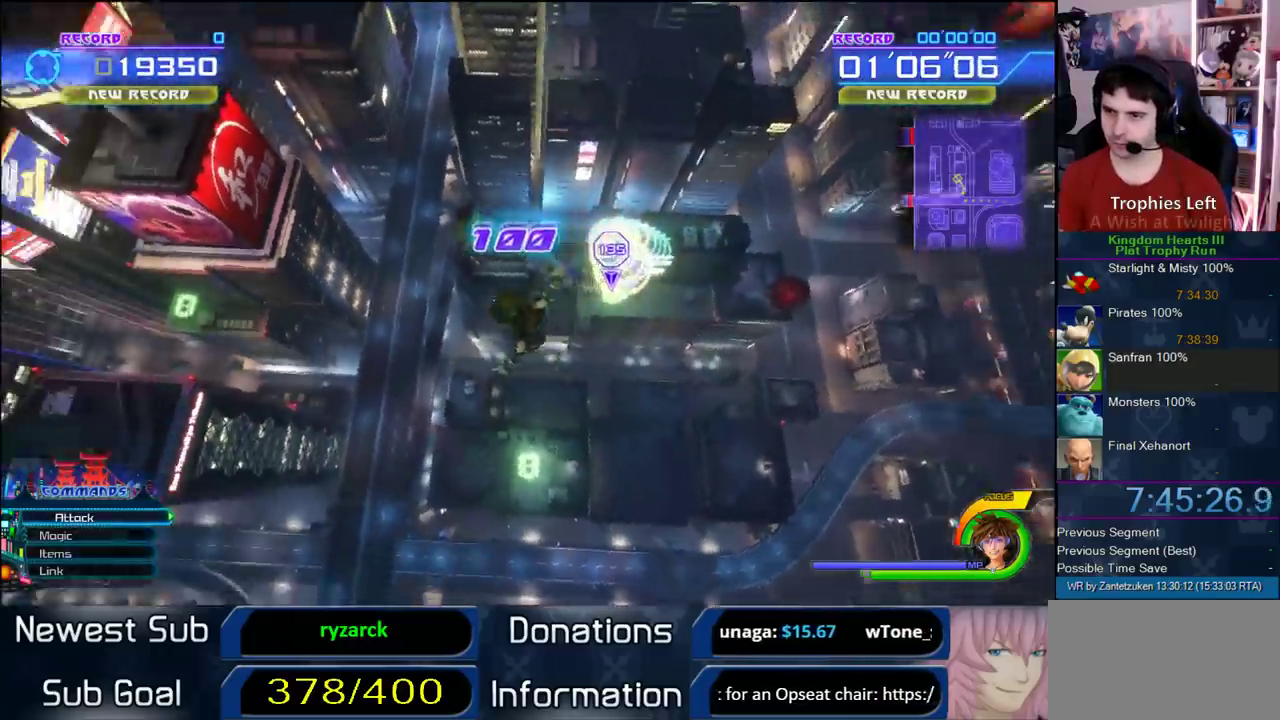
{"dt_ms": 500, "buttons": [], "left_stick": "up-right", "right_stick": "center", "events": [[267, "left_stick", "down-left"], [500, "left_stick", "up-right"]]}
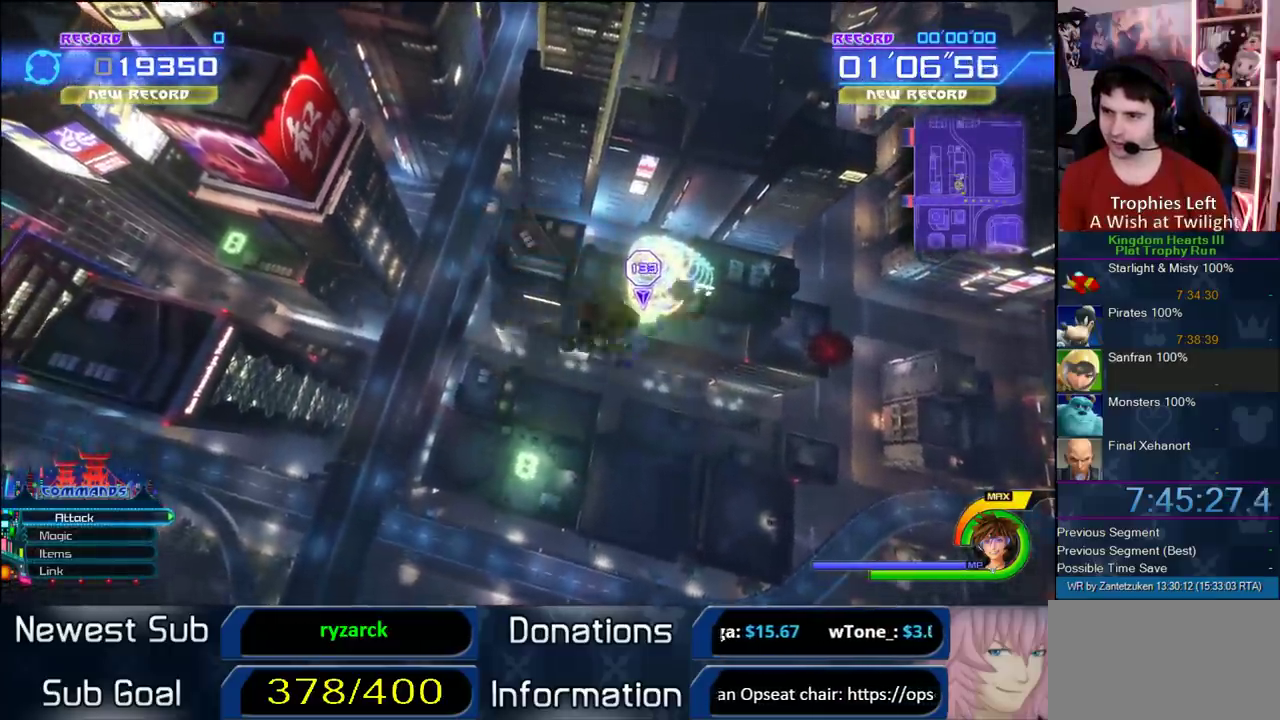
{"dt_ms": 500, "buttons": [], "left_stick": "up", "right_stick": "center", "events": [[217, "left_stick", "down-left"], [383, "left_stick", "up-right"], [450, "left_stick", "up"]]}
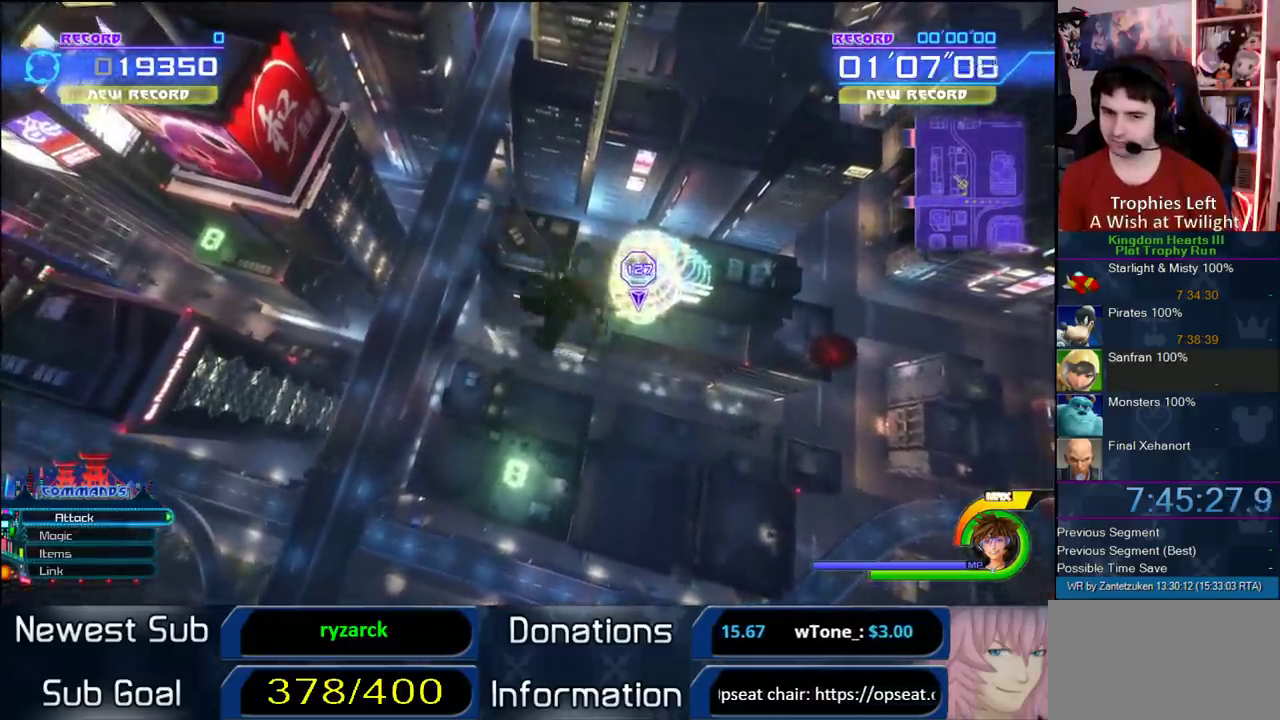
{"dt_ms": 500, "buttons": [], "left_stick": "center", "right_stick": "center", "events": [[17, "left_stick", "center"]]}
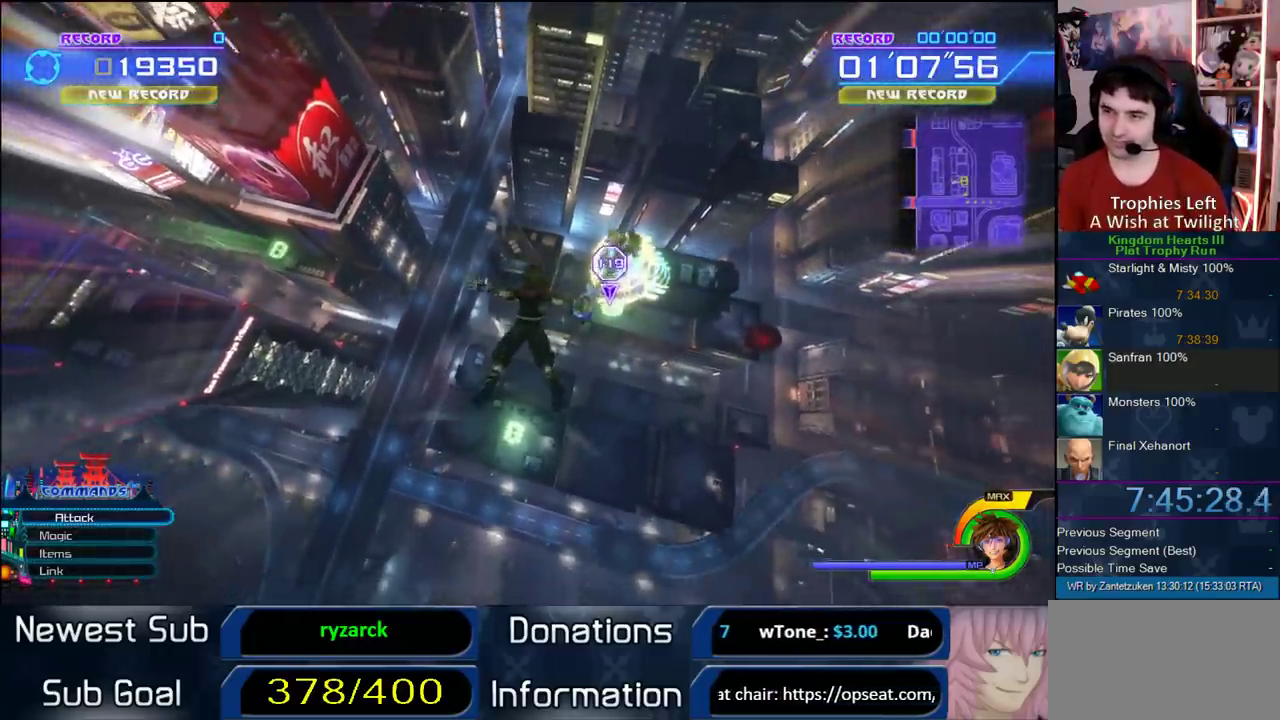
{"dt_ms": 500, "buttons": [], "left_stick": "center", "right_stick": "center", "events": [[33, "left_stick", "right"], [83, "left_stick", "left"], [183, "left_stick", "up-right"], [450, "left_stick", "center"]]}
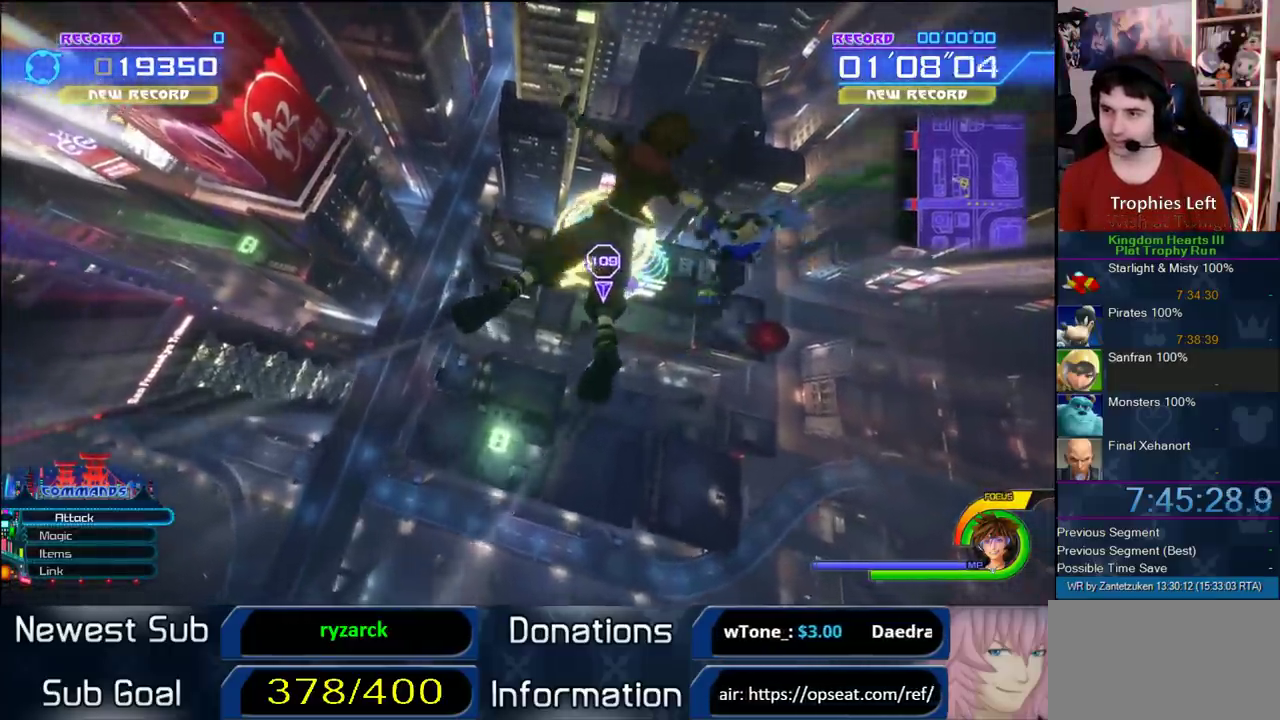
{"dt_ms": 500, "buttons": [], "left_stick": "up-left", "right_stick": "left", "events": [[467, "left_stick", "up-left"], [500, "right_stick", "left"]]}
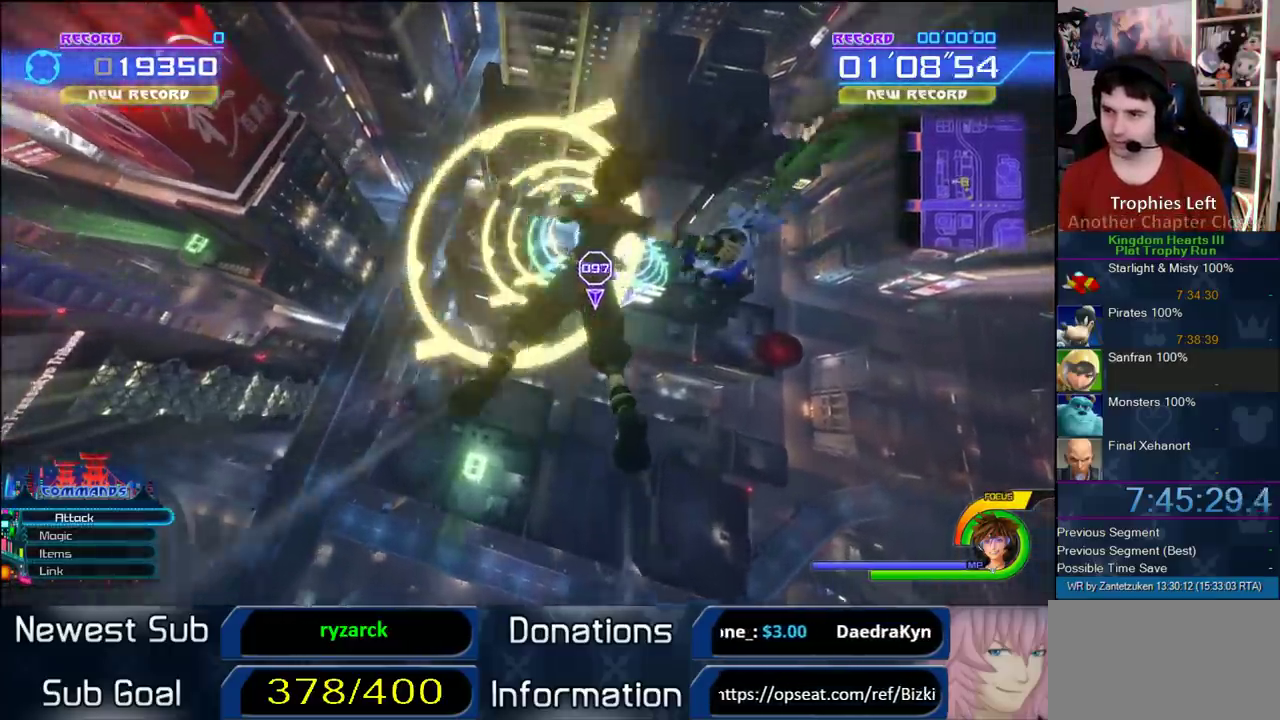
{"dt_ms": 500, "buttons": [], "left_stick": "center", "right_stick": "center", "events": [[83, "left_stick", "center"], [133, "right_stick", "center"], [283, "left_stick", "up-right"], [450, "left_stick", "center"]]}
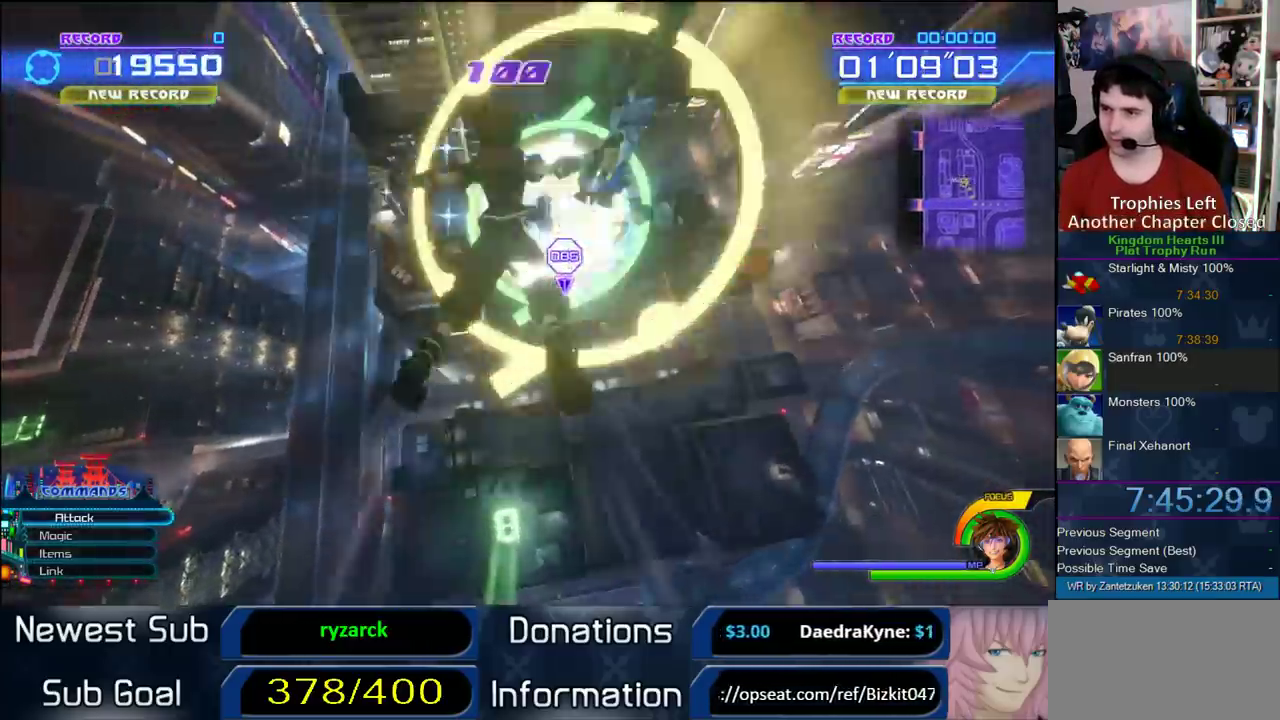
{"dt_ms": 500, "buttons": [], "left_stick": "center", "right_stick": "center", "events": [[300, "left_stick", "up-right"], [400, "left_stick", "center"]]}
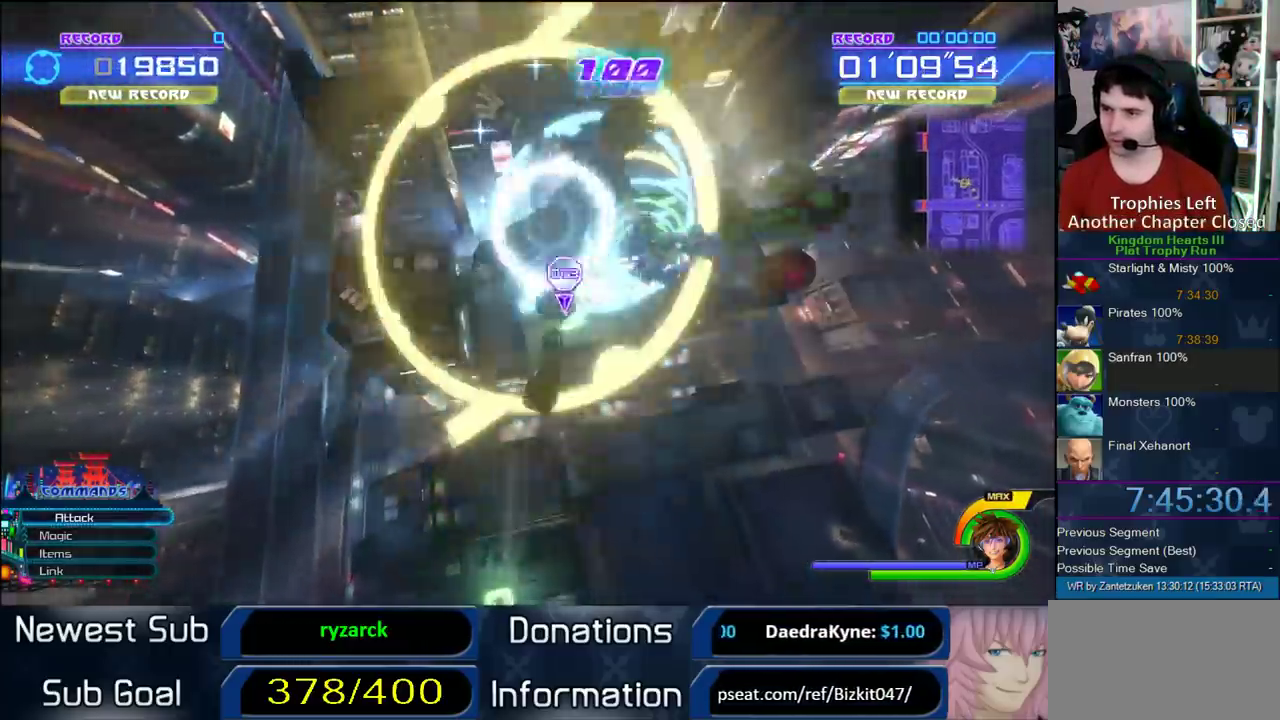
{"dt_ms": 500, "buttons": [], "left_stick": "center", "right_stick": "center", "events": [[83, "left_stick", "left"], [150, "left_stick", "down-left"], [250, "left_stick", "center"]]}
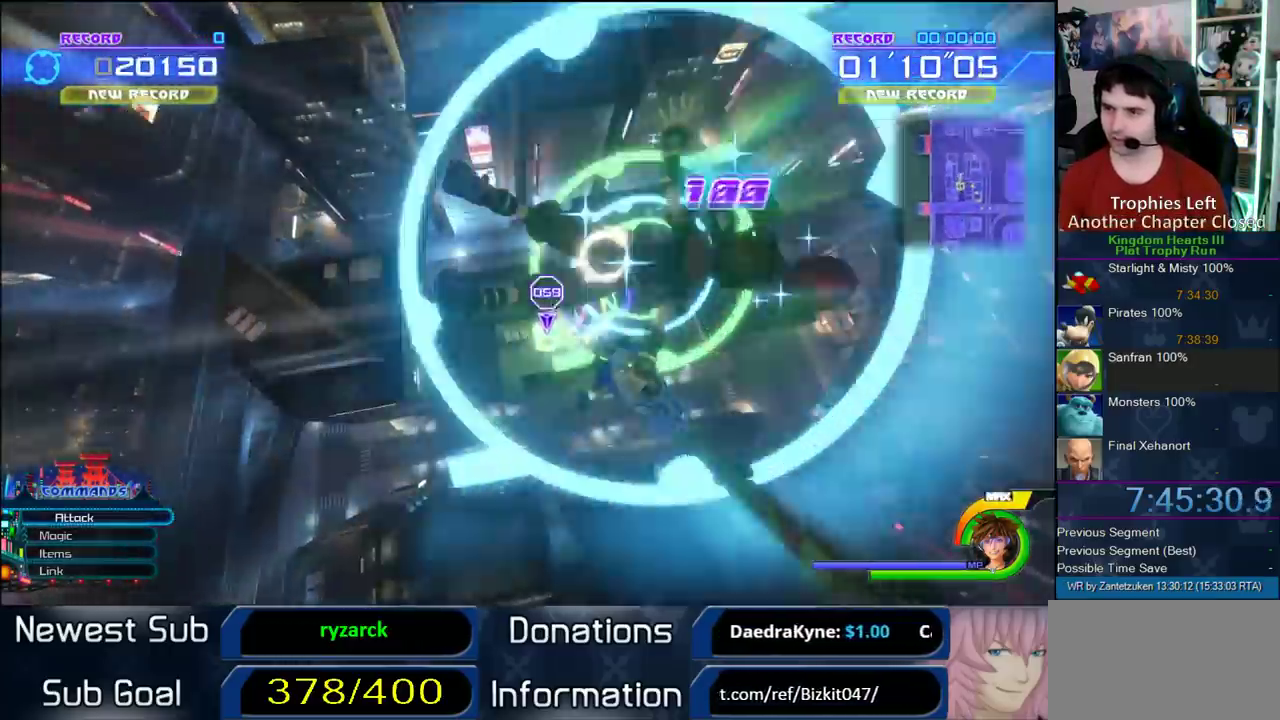
{"dt_ms": 500, "buttons": [], "left_stick": "center", "right_stick": "center", "events": []}